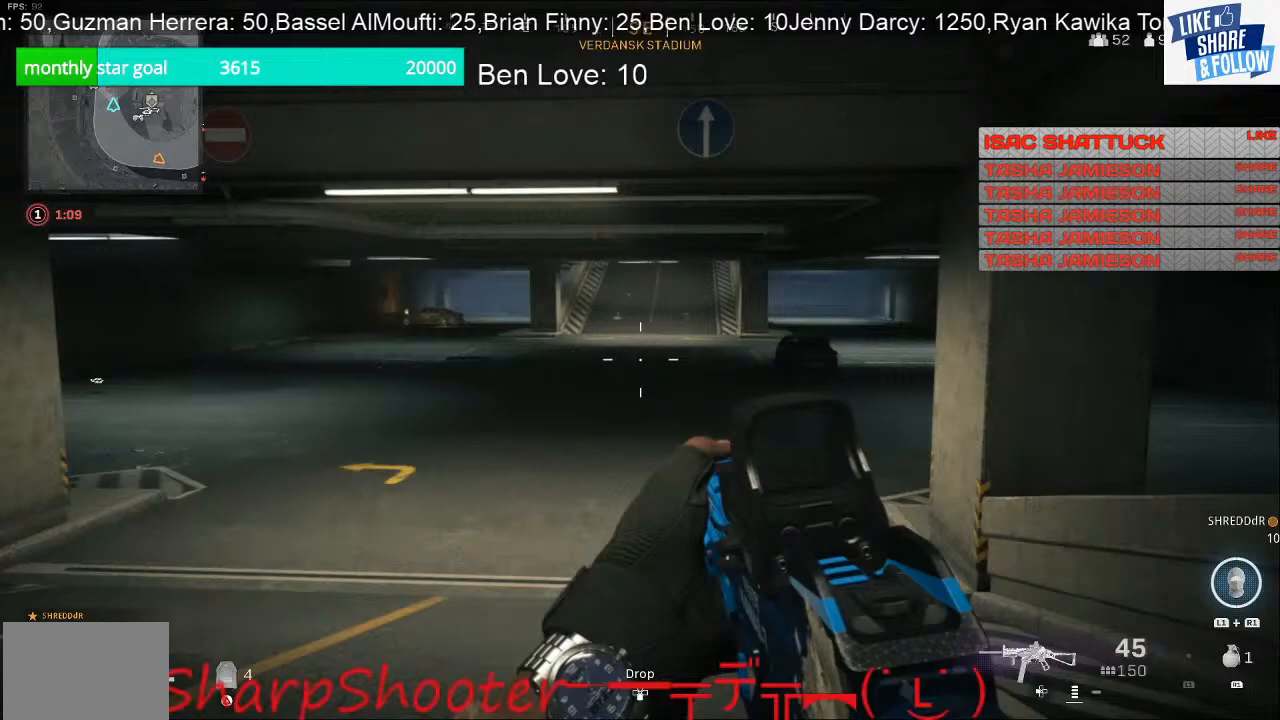
Gameplay with a controller (PlayStation layout); each line is a JSON object with the inputs held at the frame after it. "events" lists button and stick changes between this image and that frame as [ms after this image, input, new state], when the widget could be followed in between.
{"buttons": [], "left_stick": "up-right", "right_stick": "center", "events": [[267, "left_stick", "right"], [267, "right_stick", "left"], [400, "left_stick", "up-right"], [400, "right_stick", "center"]]}
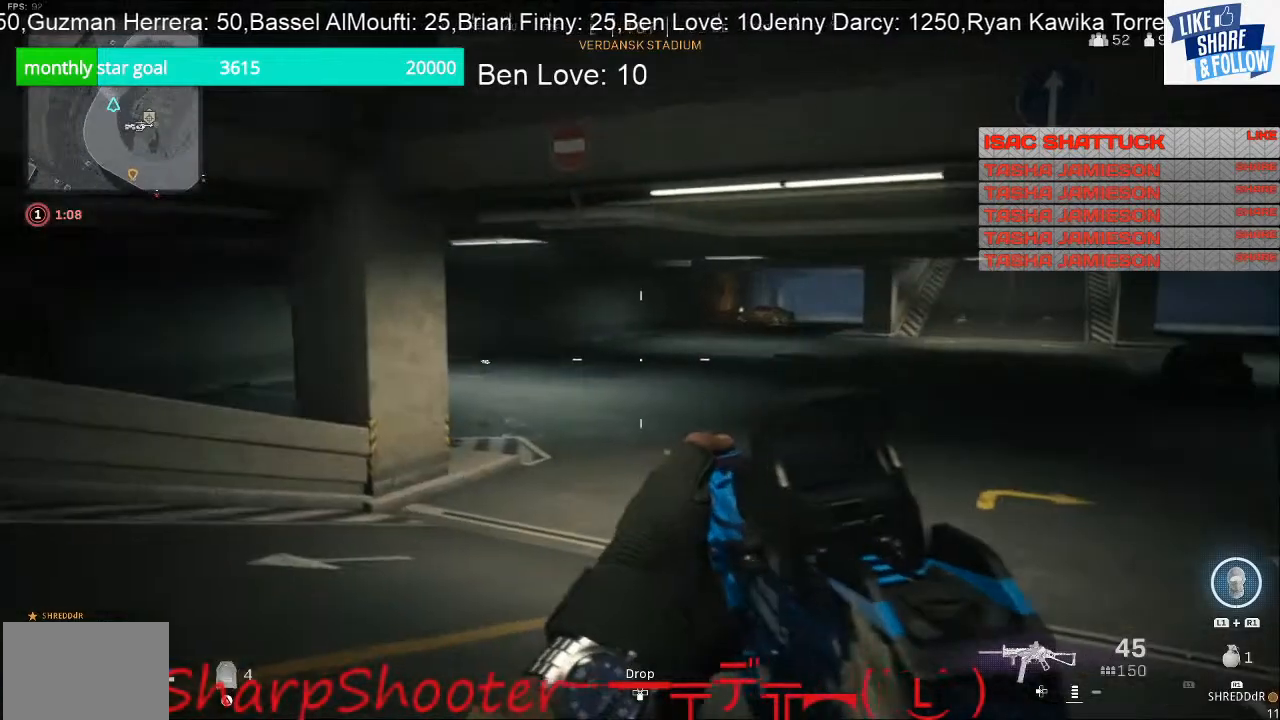
{"buttons": [], "left_stick": "up-right", "right_stick": "center", "events": []}
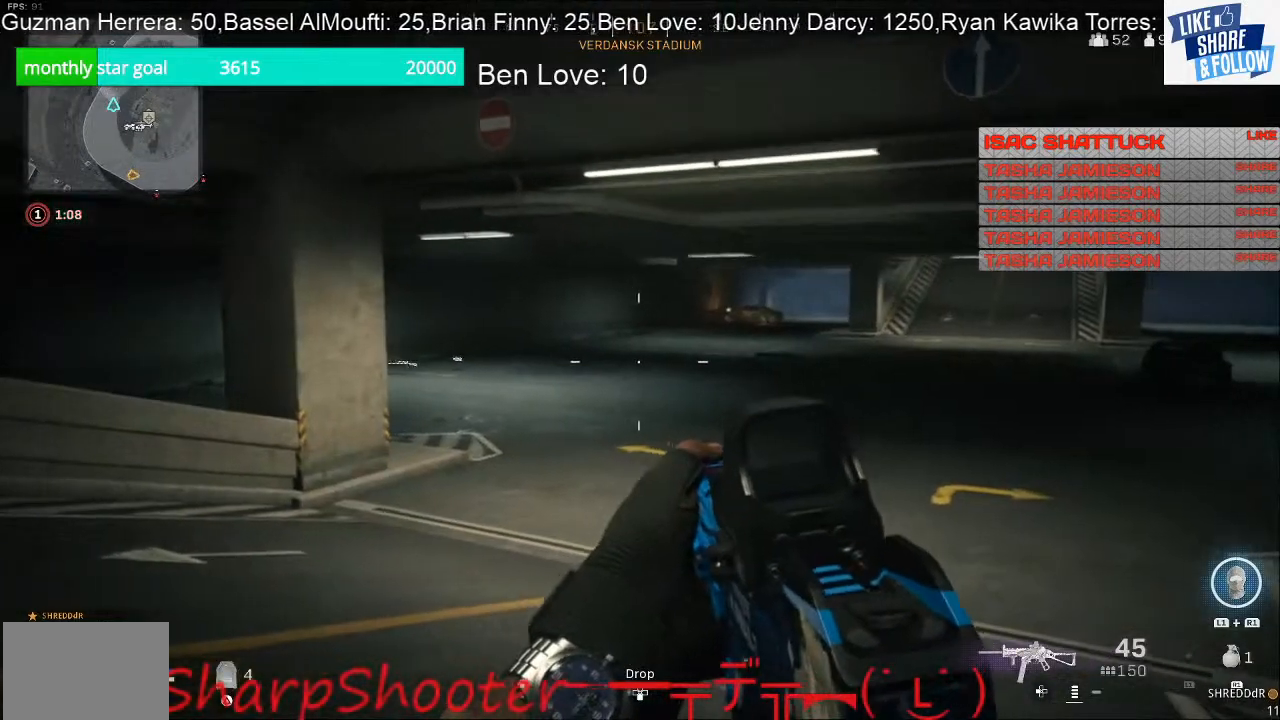
{"buttons": [], "left_stick": "up", "right_stick": "center", "events": [[33, "right_stick", "right"], [133, "left_stick", "up"], [233, "right_stick", "center"]]}
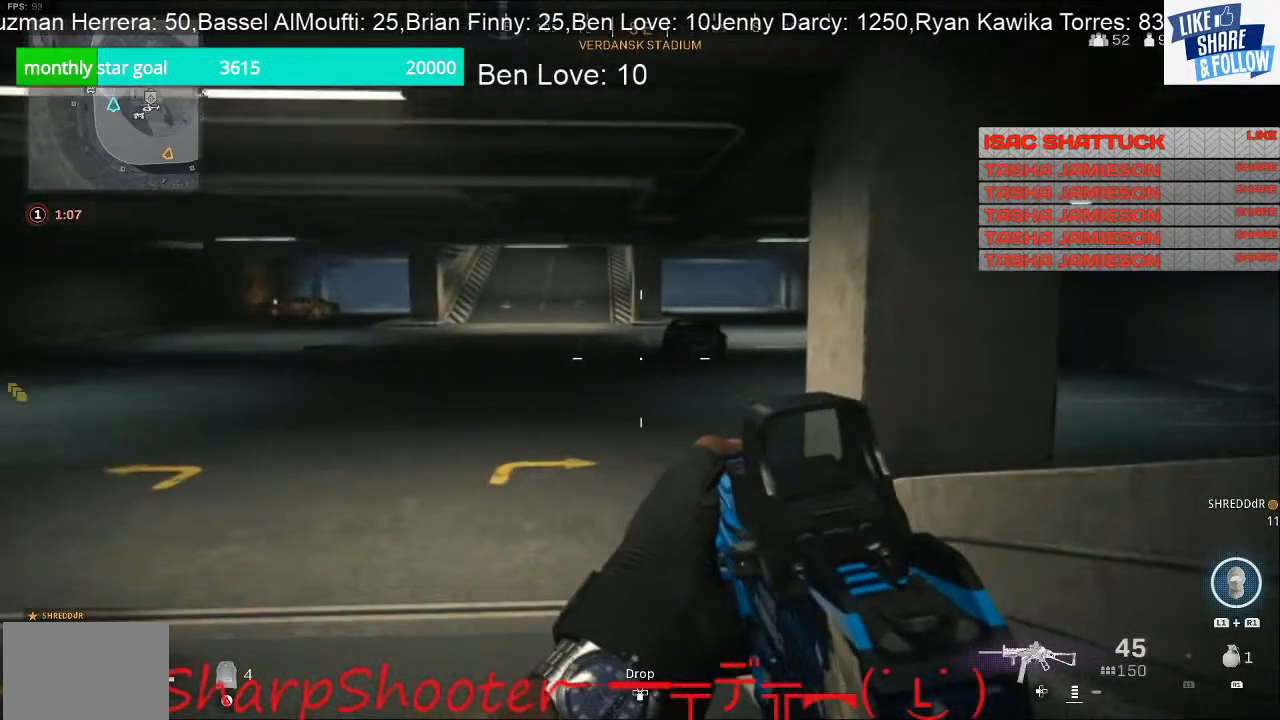
{"buttons": [], "left_stick": "up", "right_stick": "right", "events": [[233, "right_stick", "right"]]}
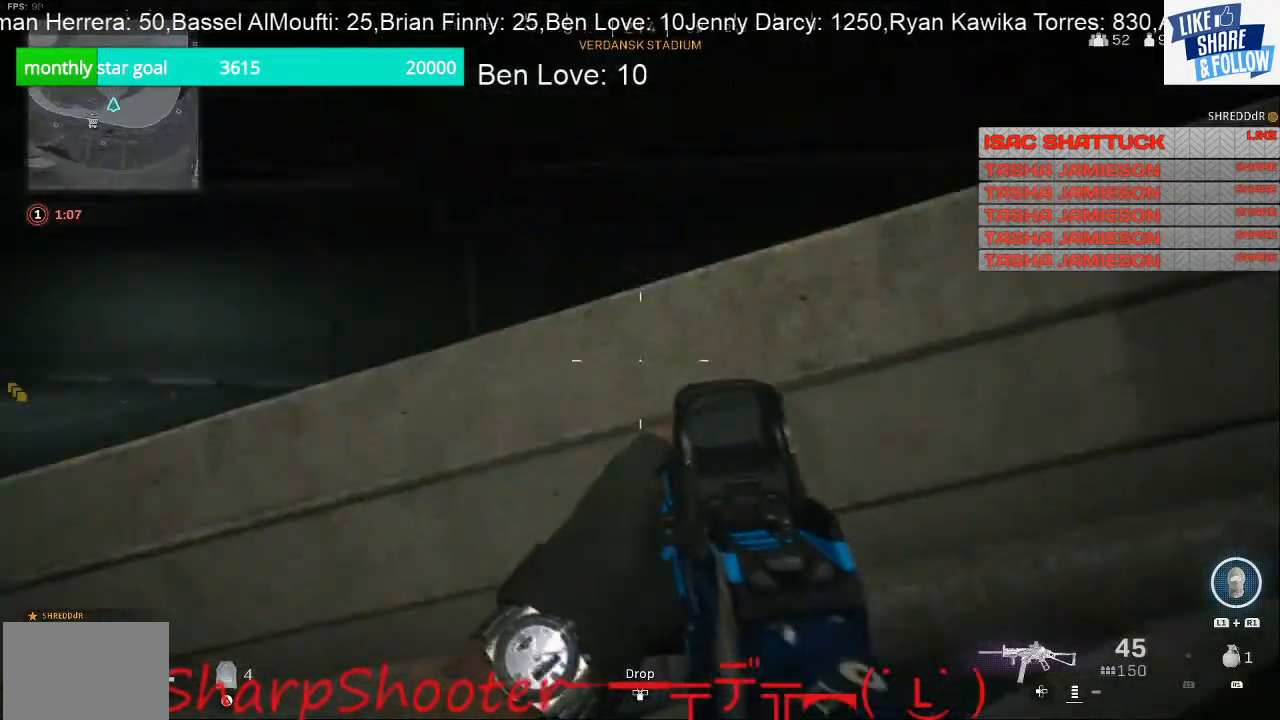
{"buttons": [], "left_stick": "up", "right_stick": "center", "events": [[33, "right_stick", "center"], [200, "L3", "down"], [367, "CROSS", "down"], [400, "L3", "up"], [500, "CROSS", "up"]]}
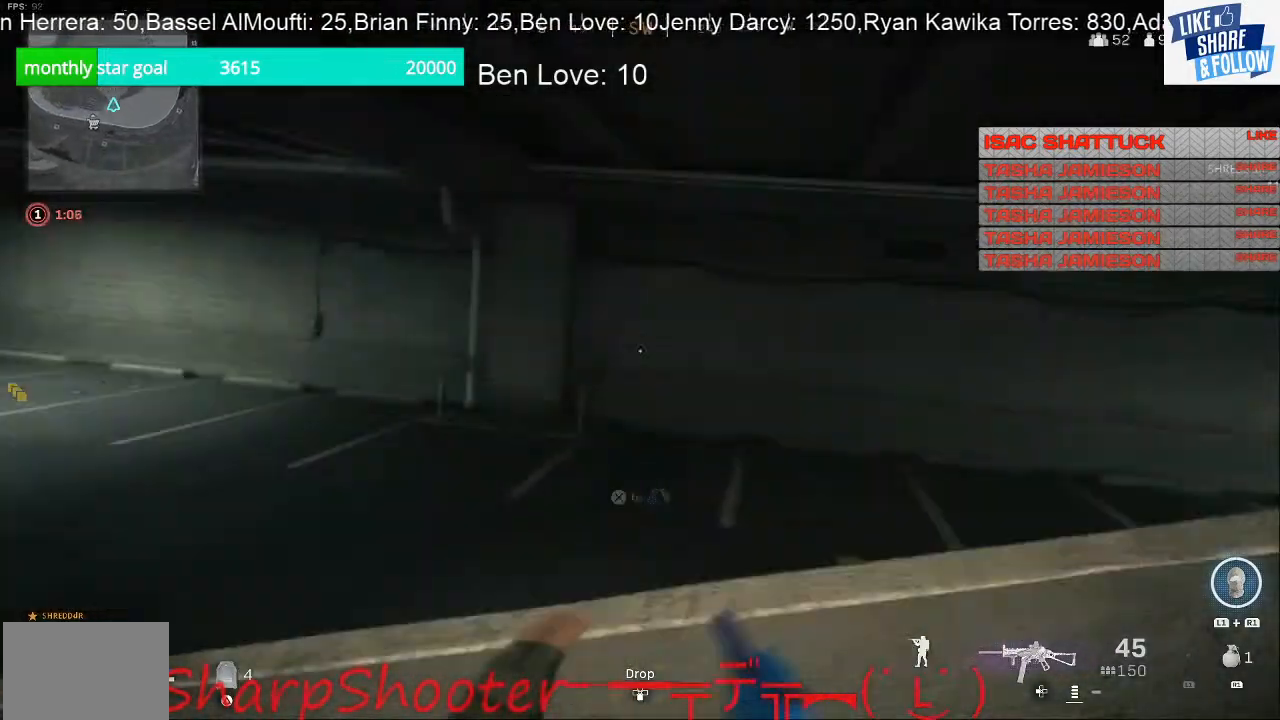
{"buttons": [], "left_stick": "left", "right_stick": "center", "events": [[67, "left_stick", "up-left"], [67, "right_stick", "right"], [167, "left_stick", "left"], [267, "left_stick", "down-left"], [400, "left_stick", "left"], [467, "right_stick", "center"]]}
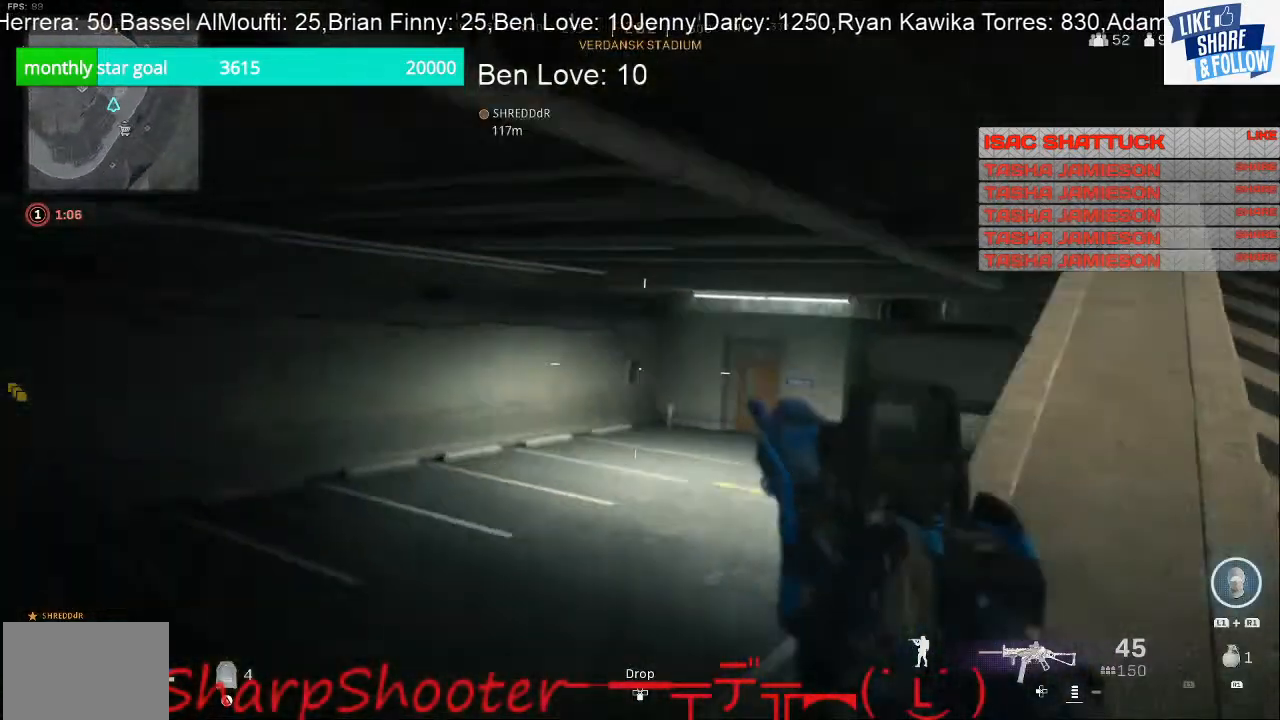
{"buttons": [], "left_stick": "left", "right_stick": "center", "events": [[100, "right_stick", "right"], [200, "left_stick", "center"], [267, "right_stick", "center"], [433, "left_stick", "left"]]}
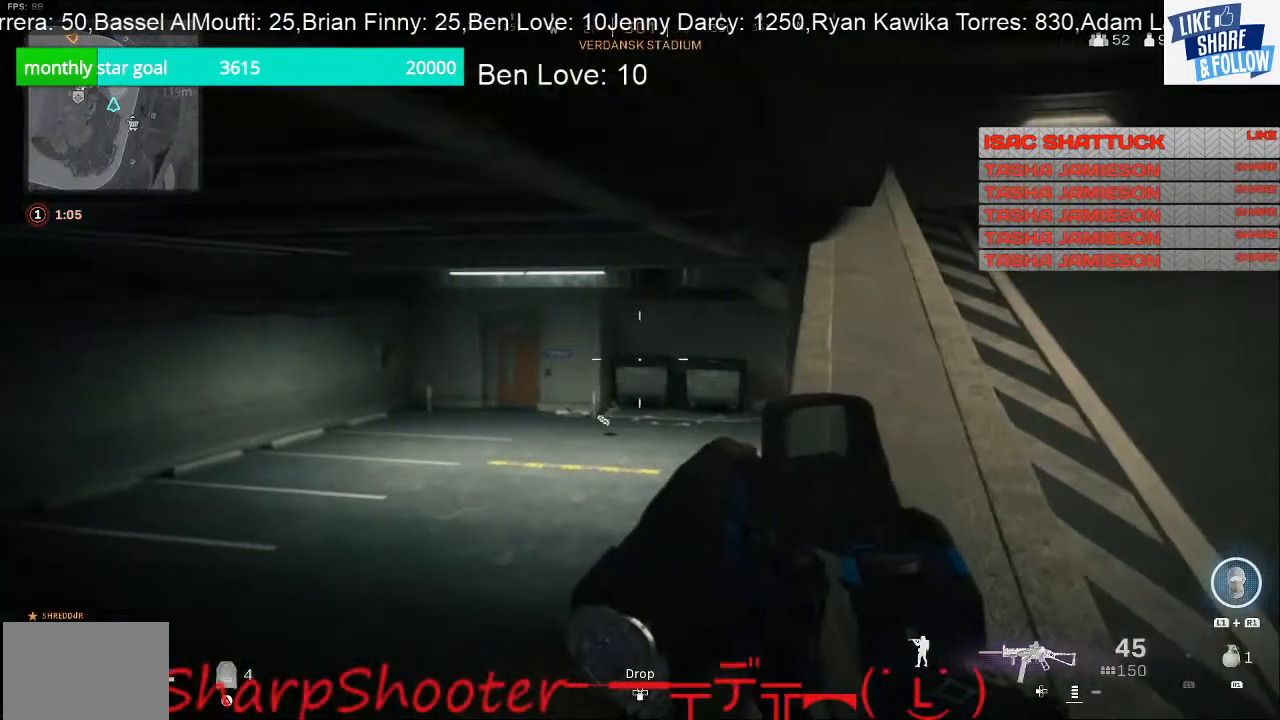
{"buttons": [], "left_stick": "up", "right_stick": "center", "events": [[100, "left_stick", "up-left"], [400, "left_stick", "up"]]}
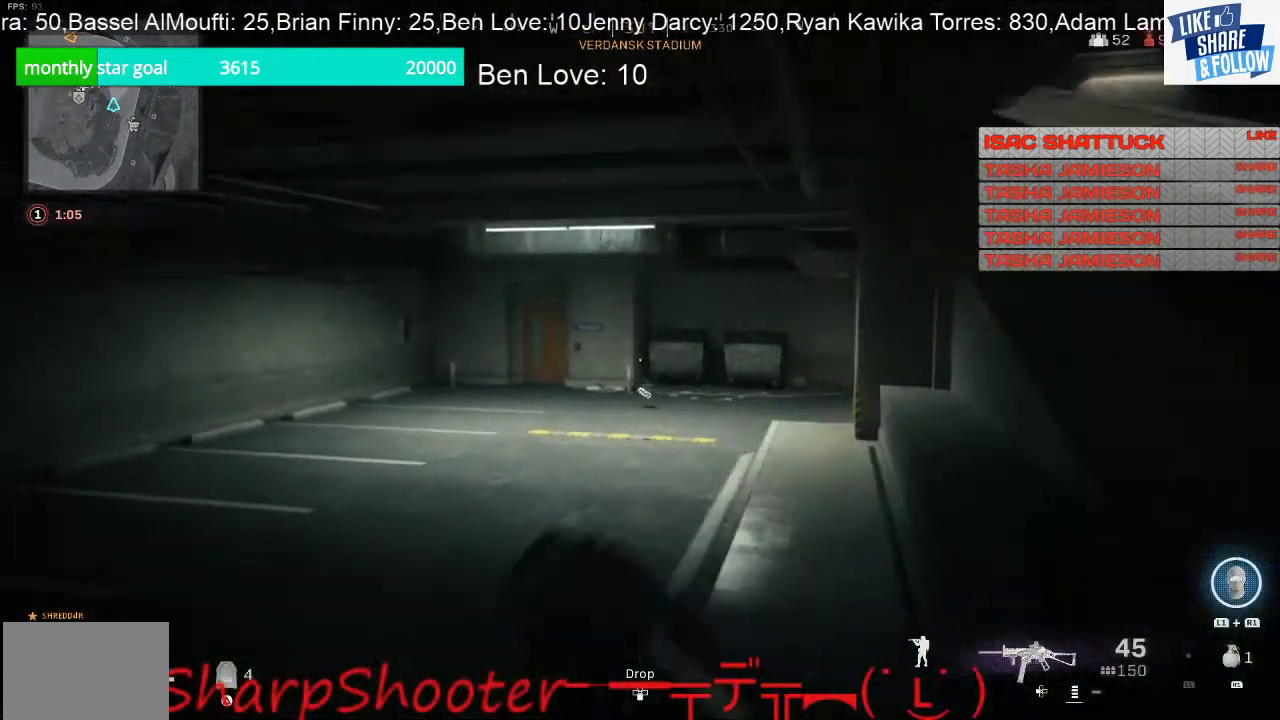
{"buttons": [], "left_stick": "up-right", "right_stick": "center", "events": [[133, "left_stick", "up-right"], [300, "R3", "down"], [433, "R3", "up"]]}
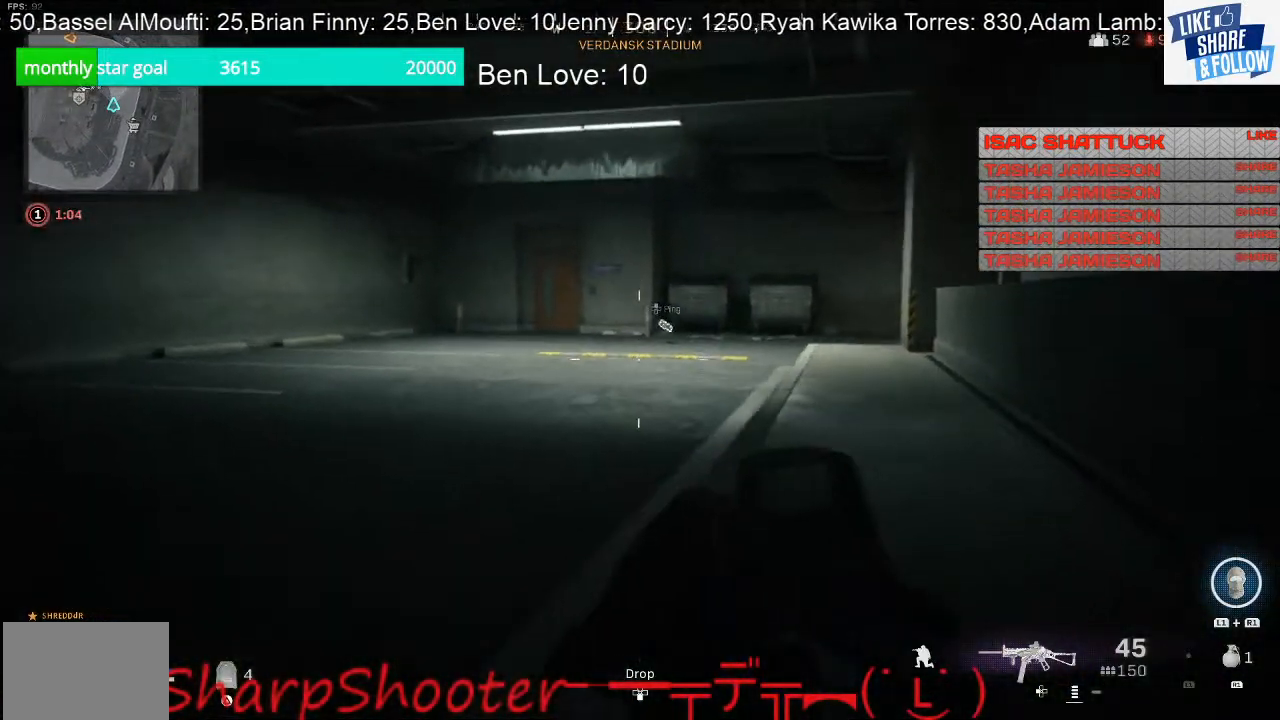
{"buttons": [], "left_stick": "up-right", "right_stick": "center", "events": [[100, "right_stick", "up-left"], [300, "right_stick", "center"]]}
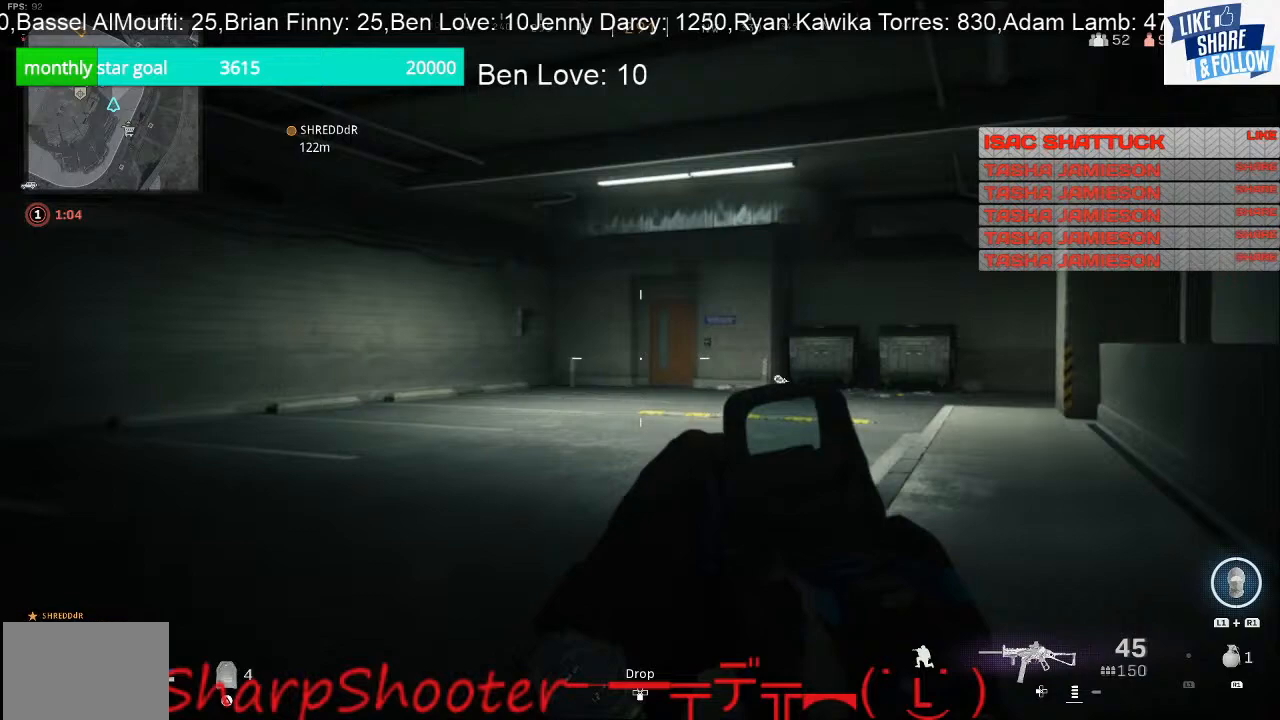
{"buttons": [], "left_stick": "up-right", "right_stick": "center", "events": []}
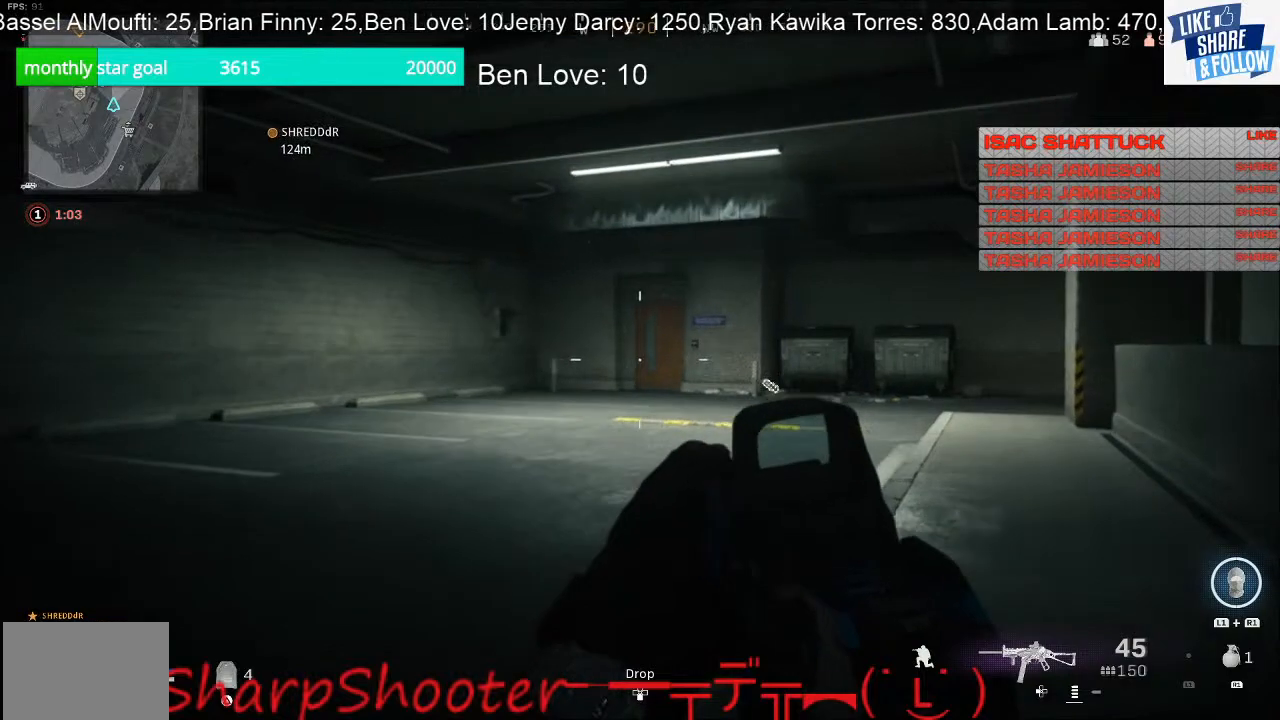
{"buttons": [], "left_stick": "up-right", "right_stick": "center", "events": []}
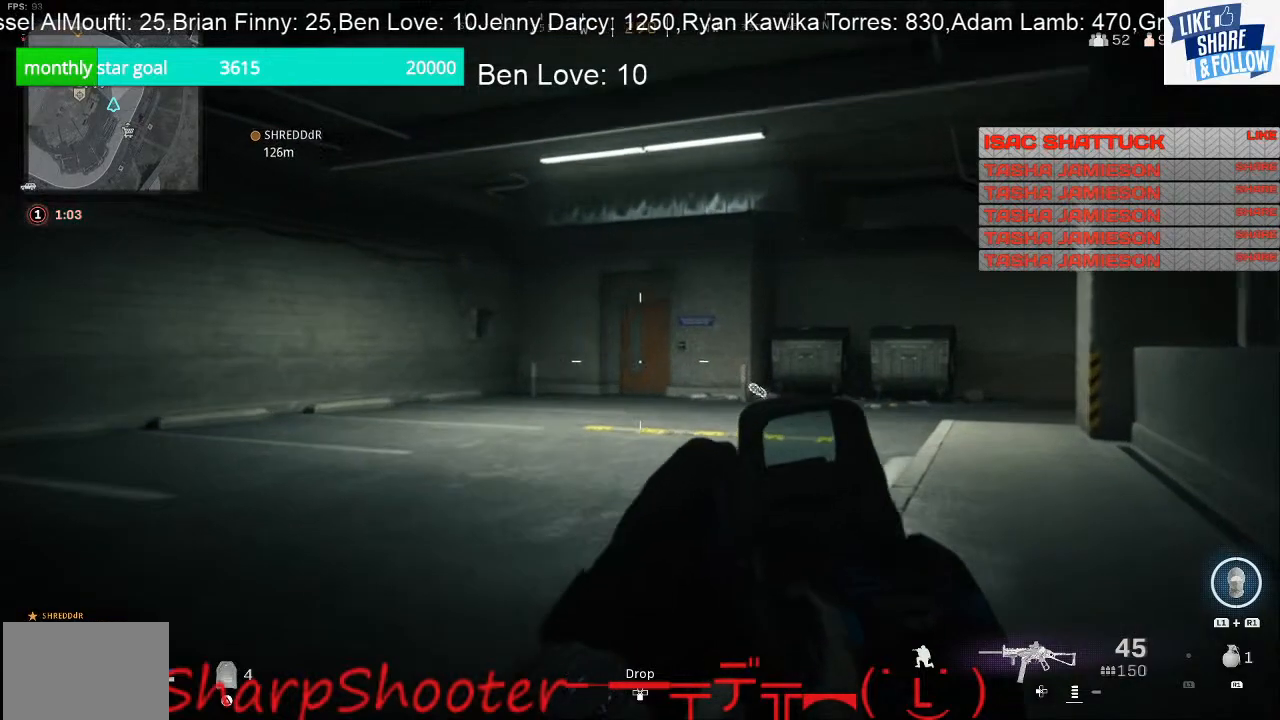
{"buttons": [], "left_stick": "up-right", "right_stick": "center", "events": []}
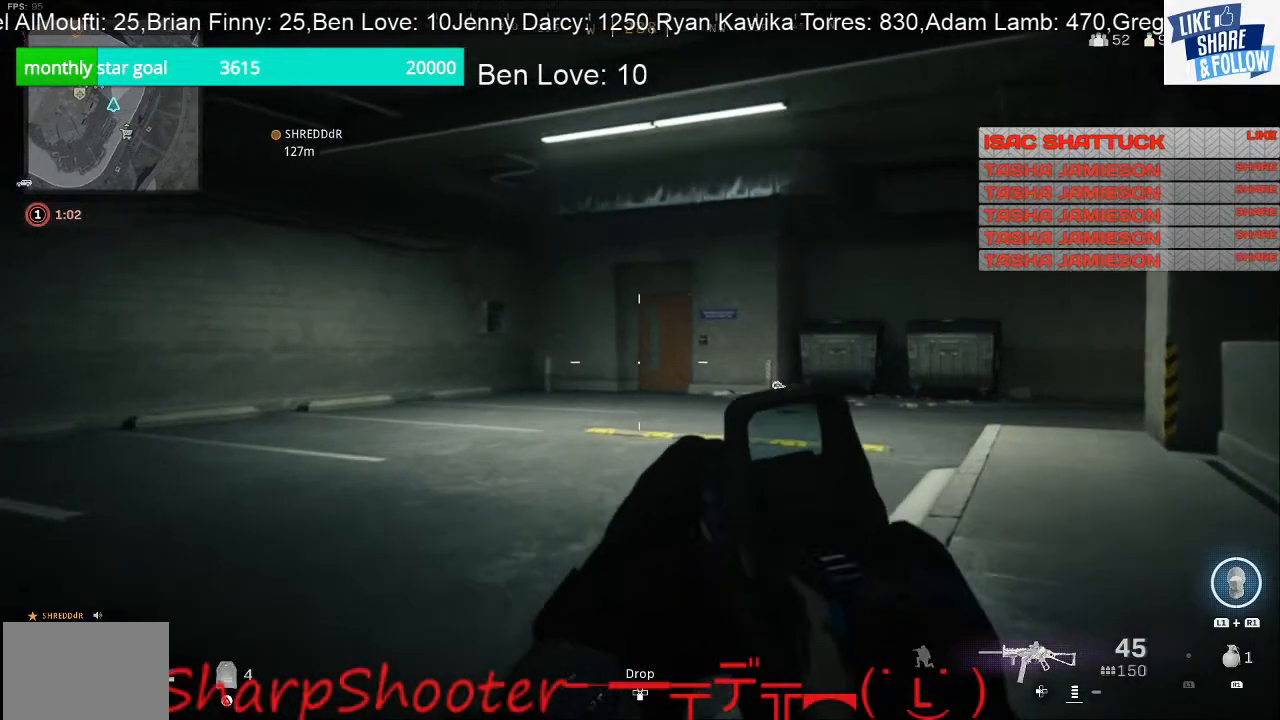
{"buttons": [], "left_stick": "up-right", "right_stick": "center", "events": []}
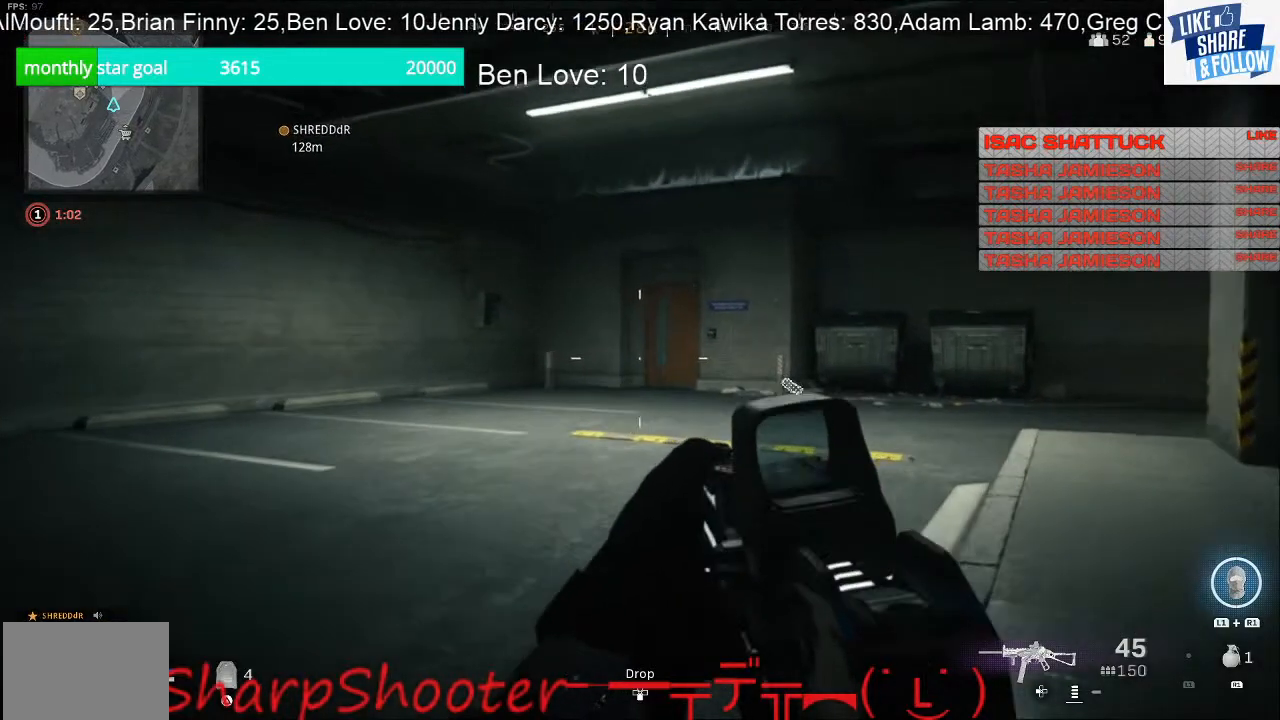
{"buttons": [], "left_stick": "up", "right_stick": "center", "events": [[167, "L1", "down"], [167, "R1", "down"], [367, "L1", "up"], [400, "R1", "up"], [433, "left_stick", "up"]]}
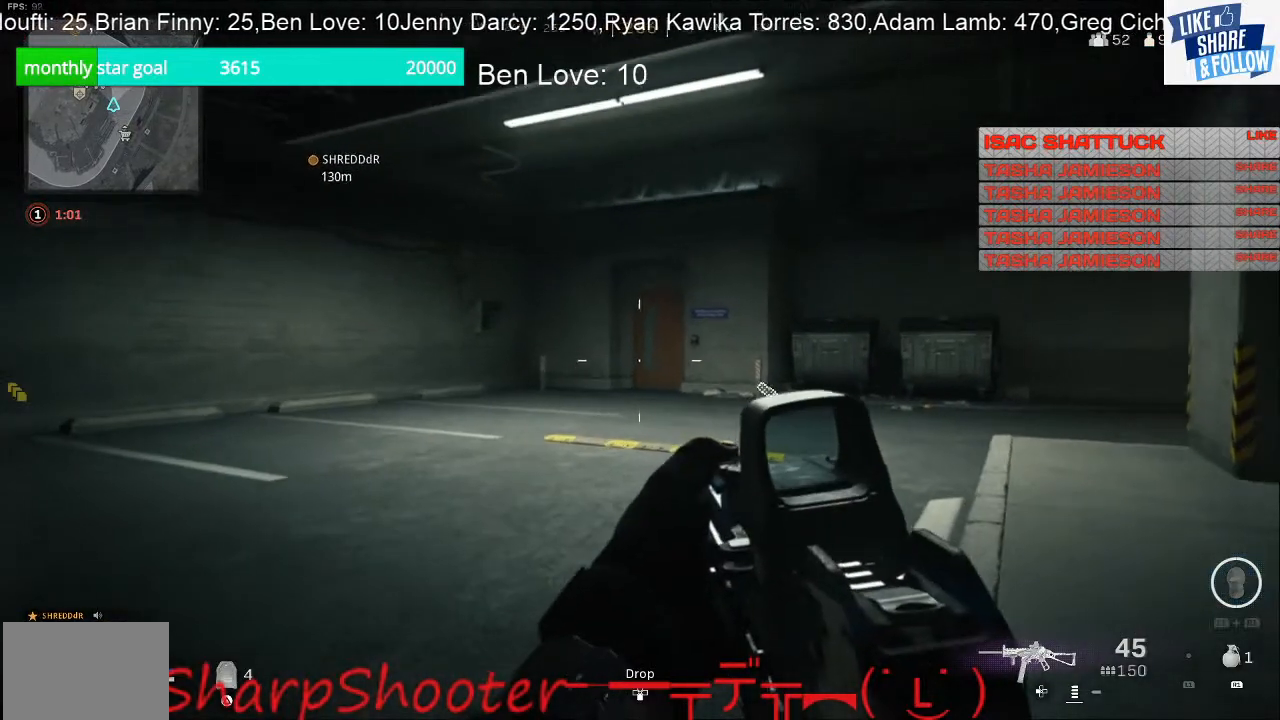
{"buttons": ["L3"], "left_stick": "up", "right_stick": "center", "events": [[367, "L3", "down"]]}
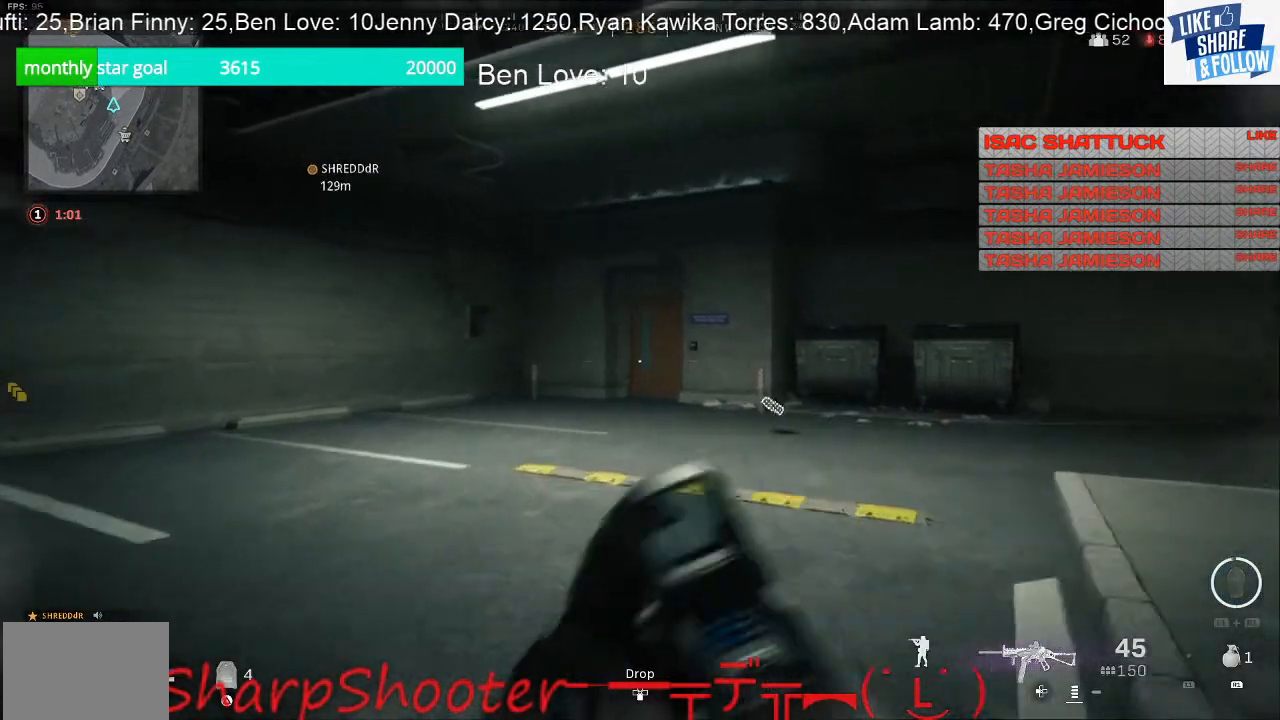
{"buttons": [], "left_stick": "up", "right_stick": "center", "events": [[267, "L3", "up"]]}
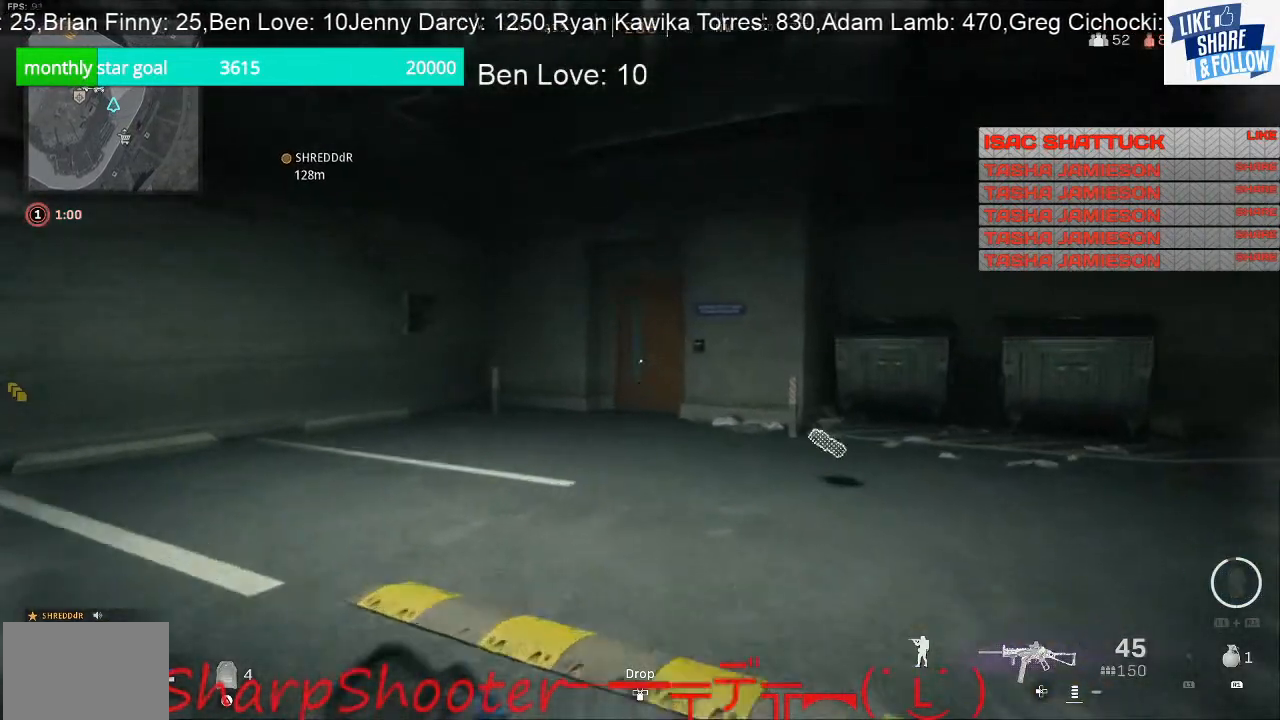
{"buttons": [], "left_stick": "up", "right_stick": "center", "events": []}
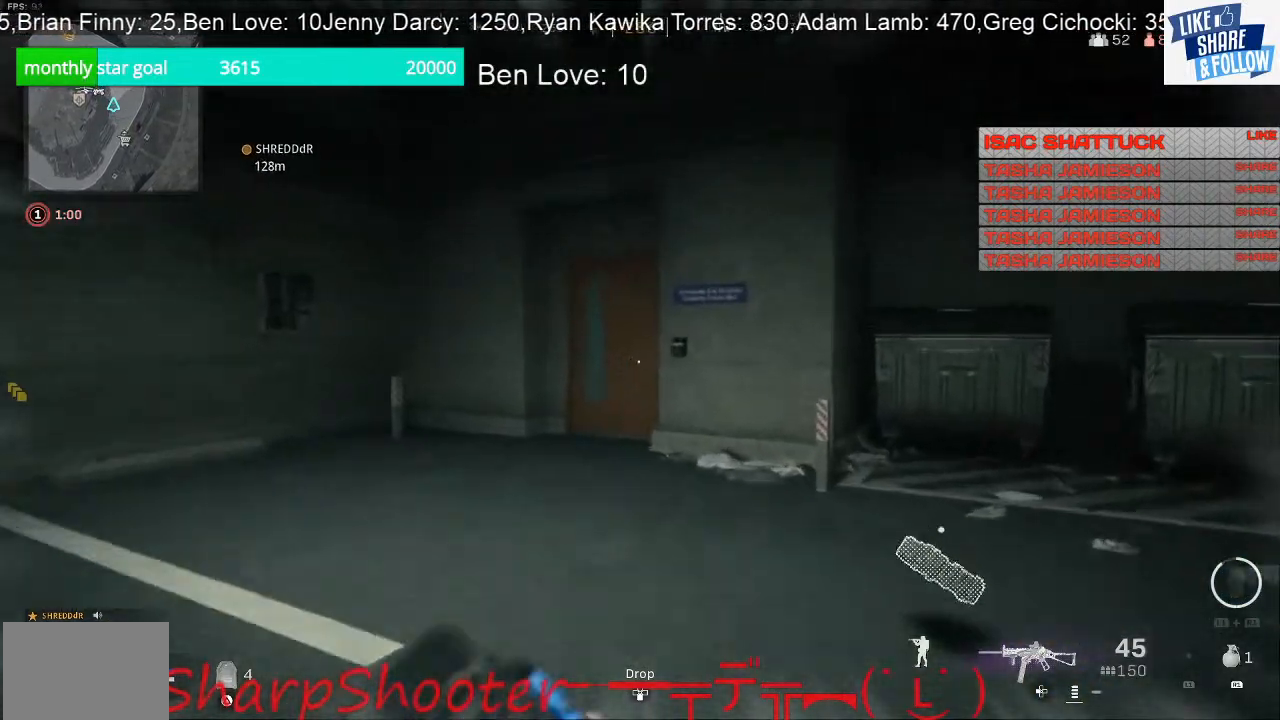
{"buttons": [], "left_stick": "up", "right_stick": "left", "events": [[367, "right_stick", "left"]]}
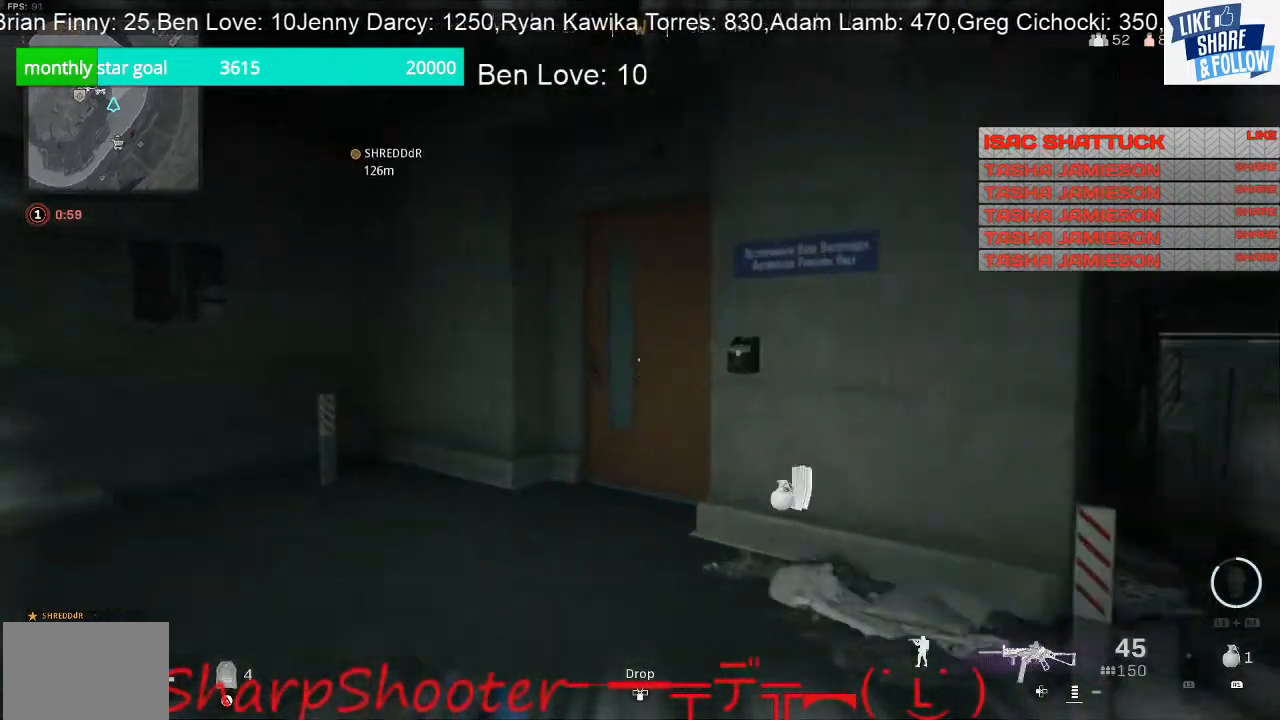
{"buttons": [], "left_stick": "up", "right_stick": "center", "events": [[33, "right_stick", "center"], [300, "right_stick", "right"], [367, "right_stick", "center"]]}
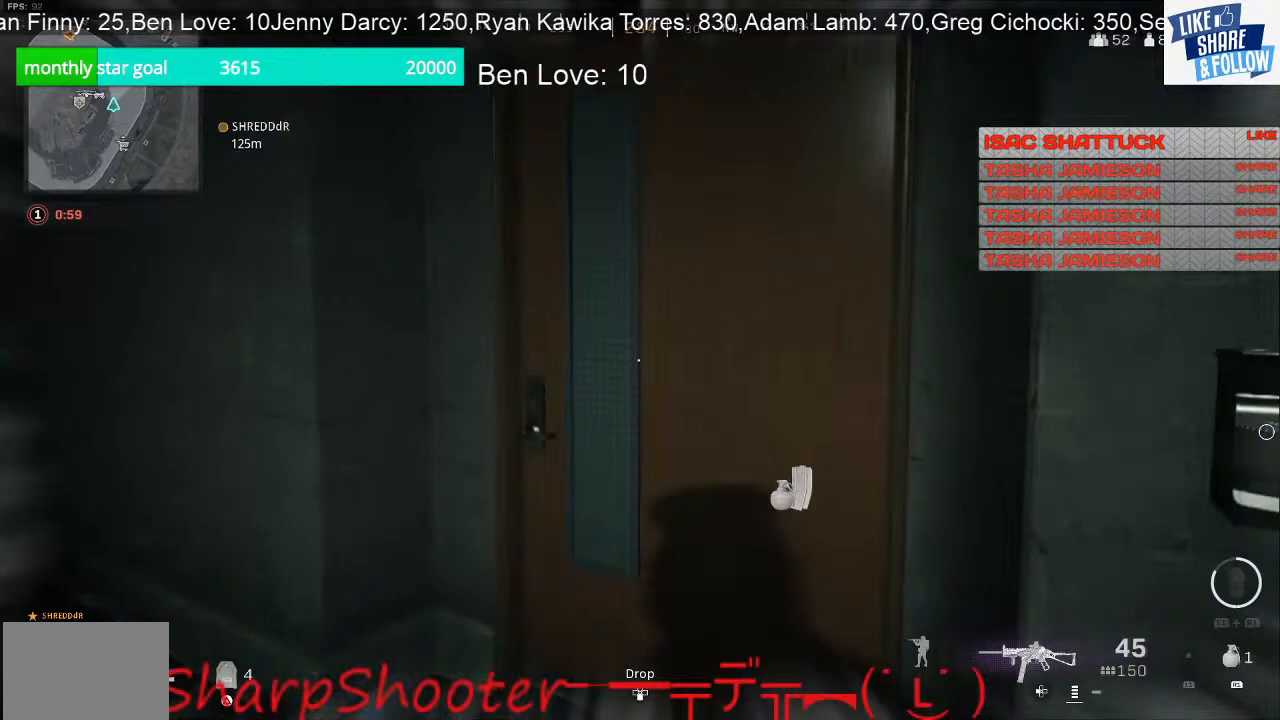
{"buttons": ["SQUARE"], "left_stick": "center", "right_stick": "center", "events": [[67, "right_stick", "right"], [167, "right_stick", "center"], [233, "SQUARE", "down"], [233, "left_stick", "up-left"], [433, "left_stick", "center"]]}
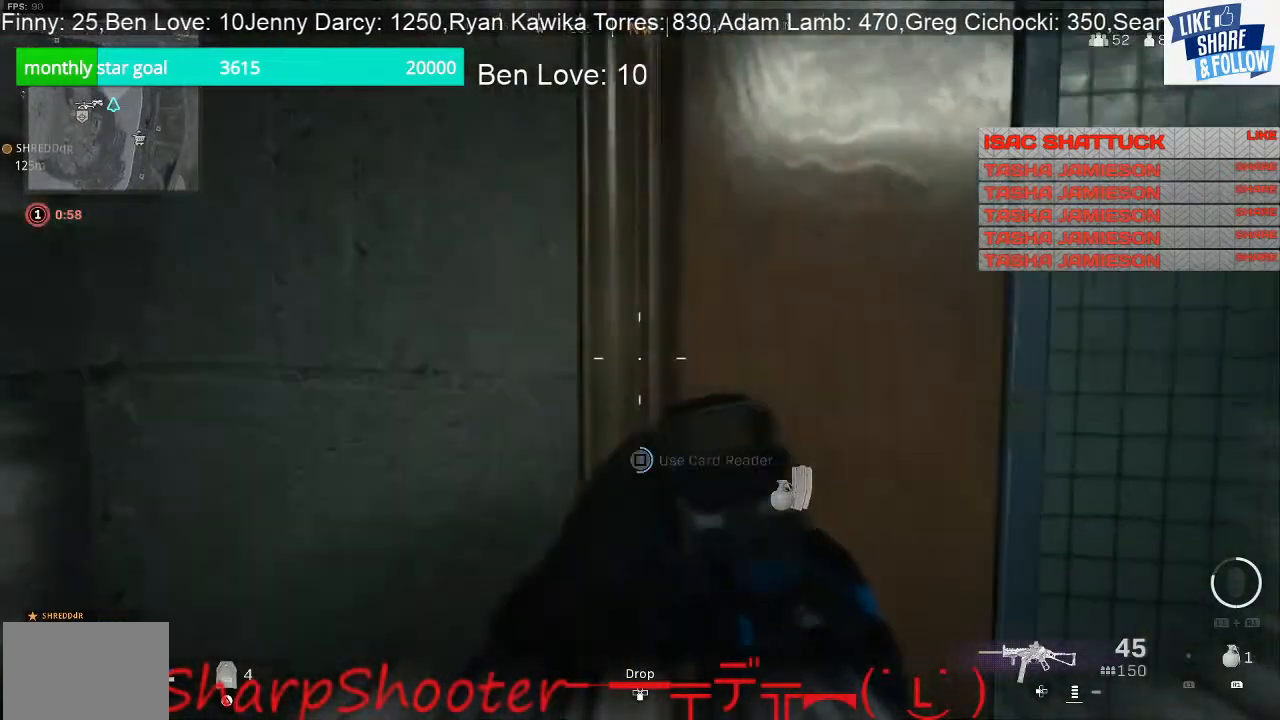
{"buttons": [], "left_stick": "down-right", "right_stick": "center", "events": [[267, "left_stick", "down"], [400, "SQUARE", "up"], [400, "left_stick", "down-right"]]}
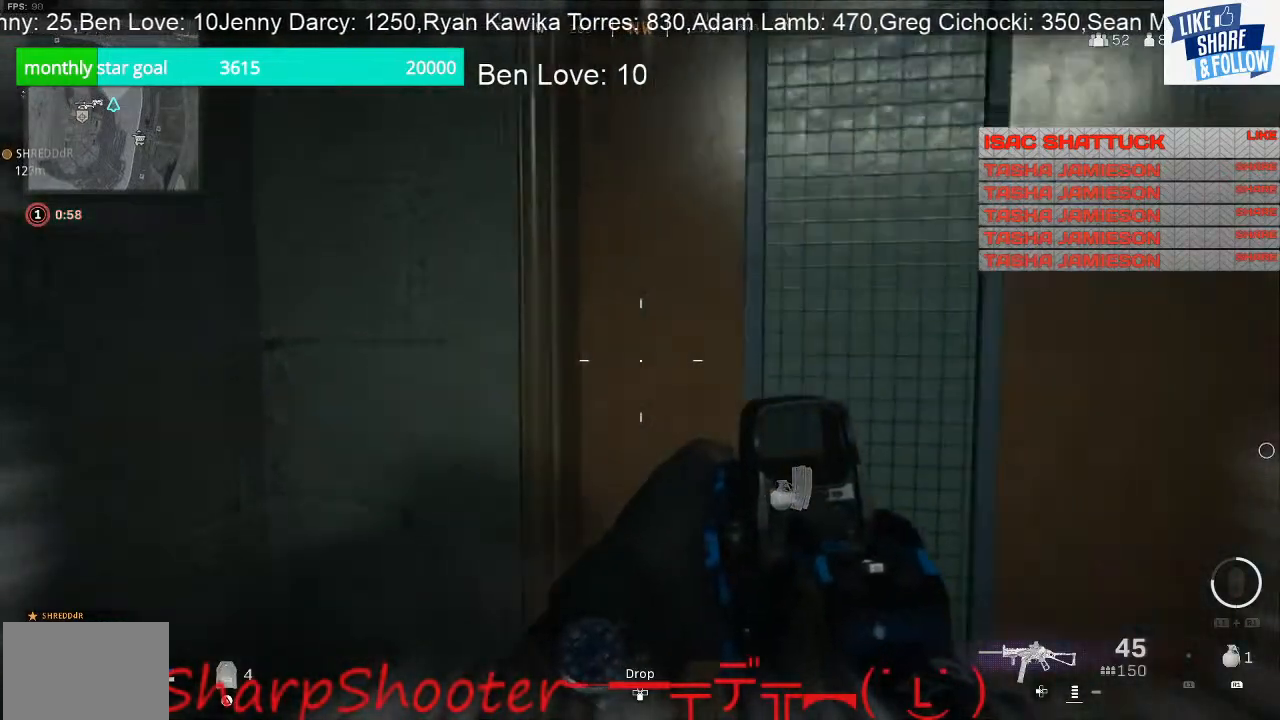
{"buttons": ["SQUARE"], "left_stick": "center", "right_stick": "center", "events": [[67, "SQUARE", "down"], [67, "left_stick", "center"], [167, "left_stick", "up-right"], [267, "left_stick", "center"]]}
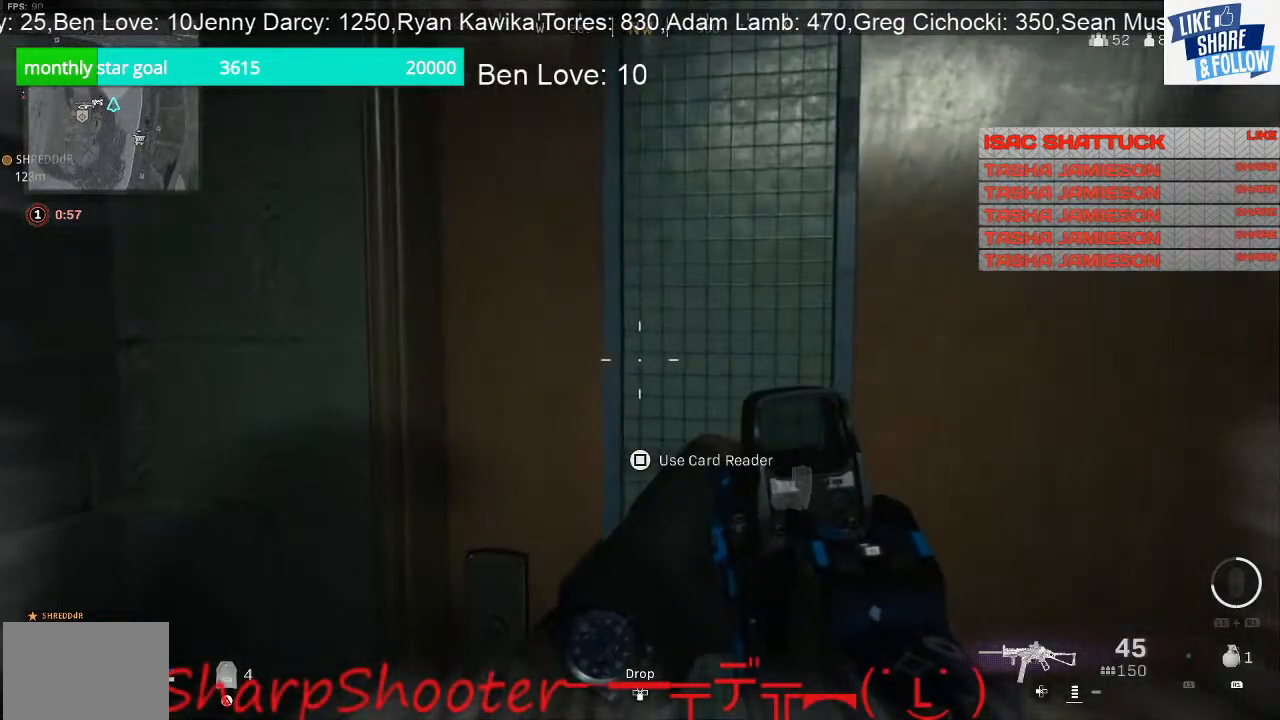
{"buttons": [], "left_stick": "right", "right_stick": "center", "events": [[433, "left_stick", "right"], [467, "SQUARE", "up"]]}
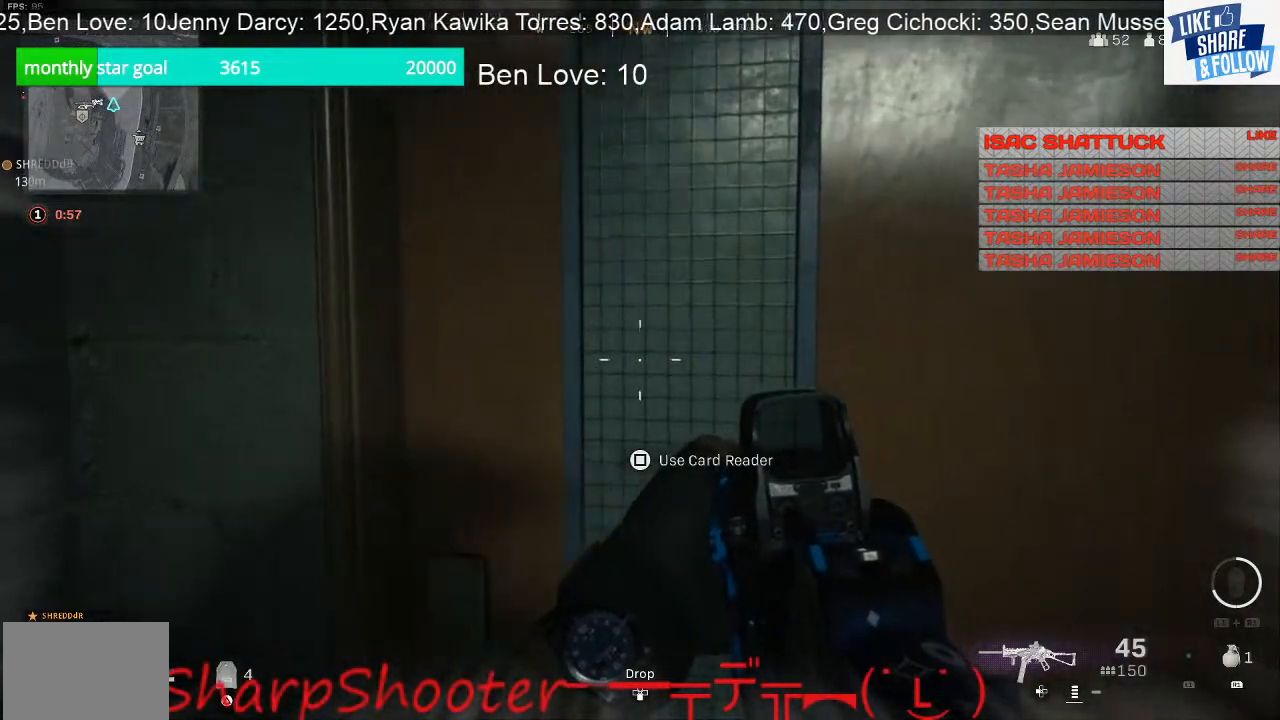
{"buttons": ["SQUARE"], "left_stick": "down", "right_stick": "center", "events": [[33, "SQUARE", "down"], [133, "left_stick", "center"], [433, "left_stick", "down"]]}
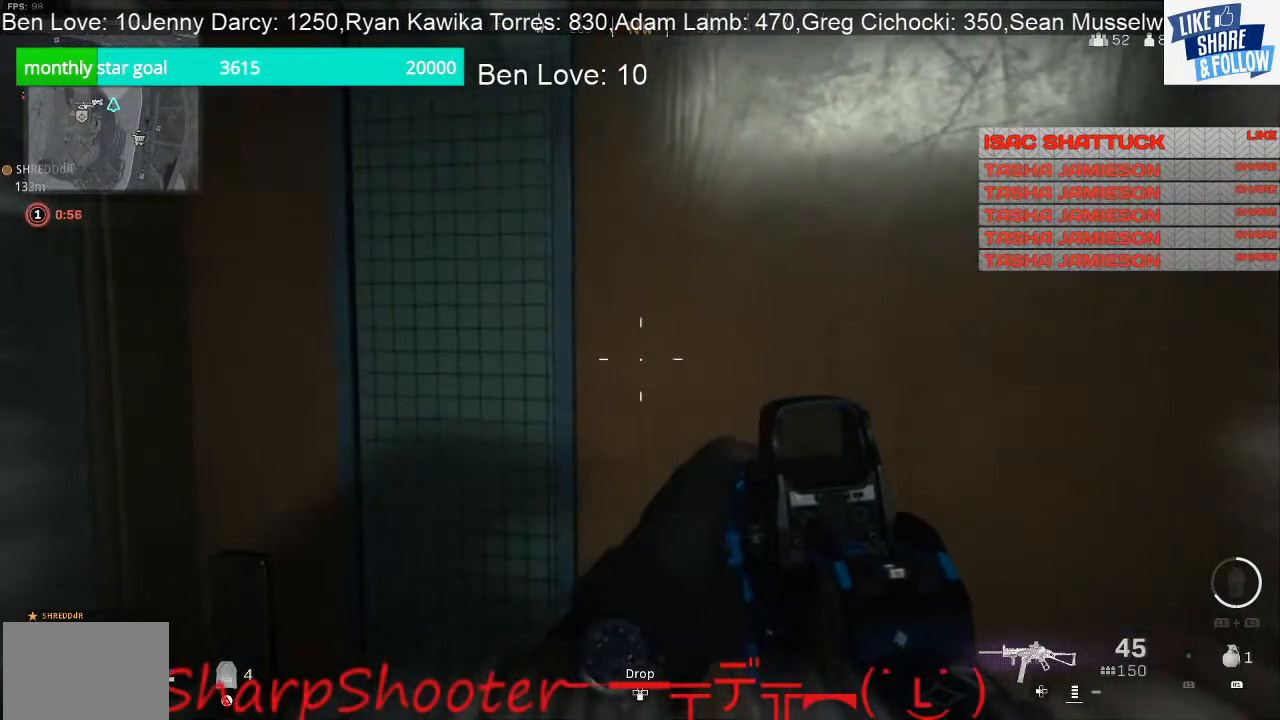
{"buttons": [], "left_stick": "down-right", "right_stick": "right", "events": [[33, "left_stick", "center"], [267, "SQUARE", "up"], [300, "left_stick", "down-right"], [433, "right_stick", "right"]]}
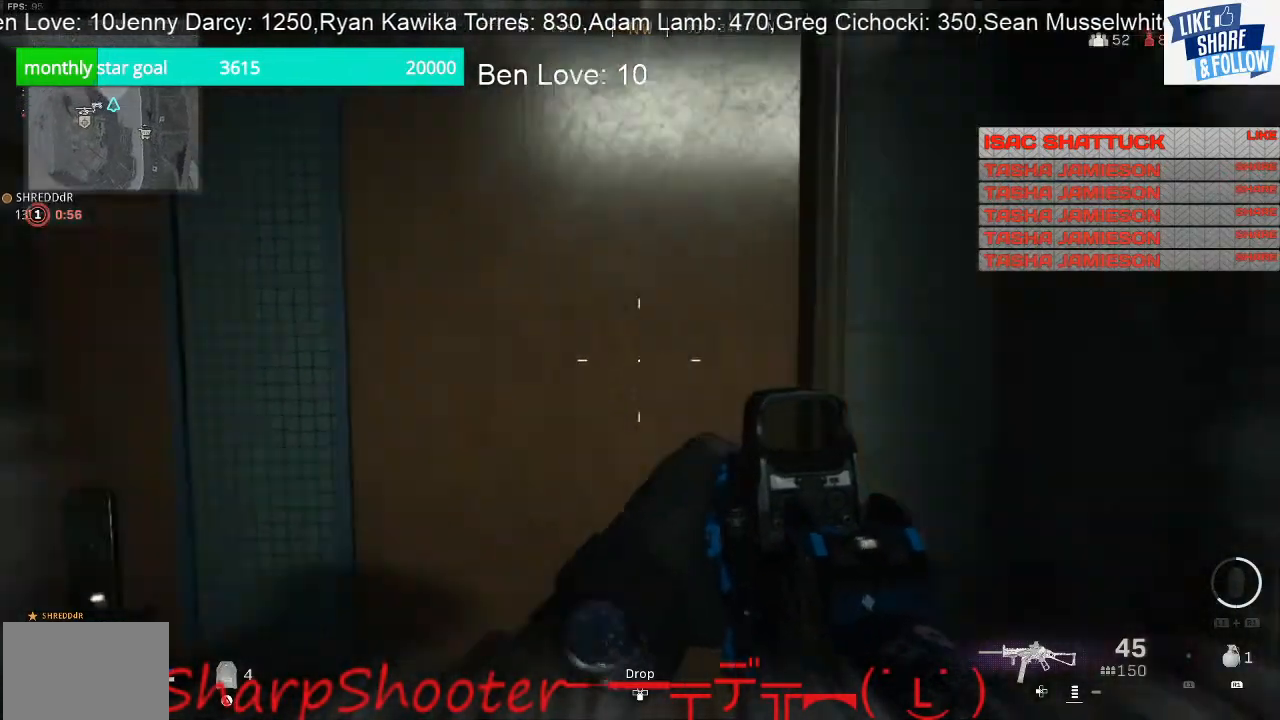
{"buttons": [], "left_stick": "up", "right_stick": "center", "events": [[133, "left_stick", "up-right"], [267, "left_stick", "up"], [267, "right_stick", "center"]]}
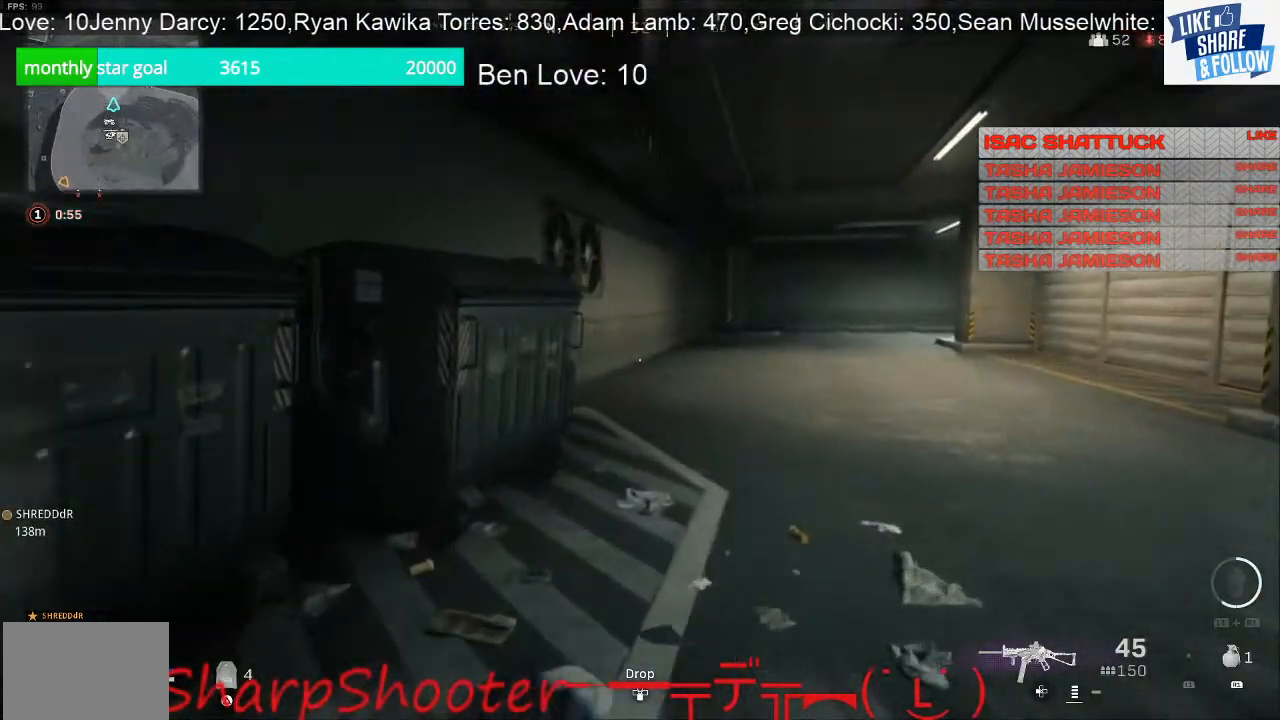
{"buttons": [], "left_stick": "up", "right_stick": "center", "events": [[133, "right_stick", "right"], [333, "right_stick", "center"]]}
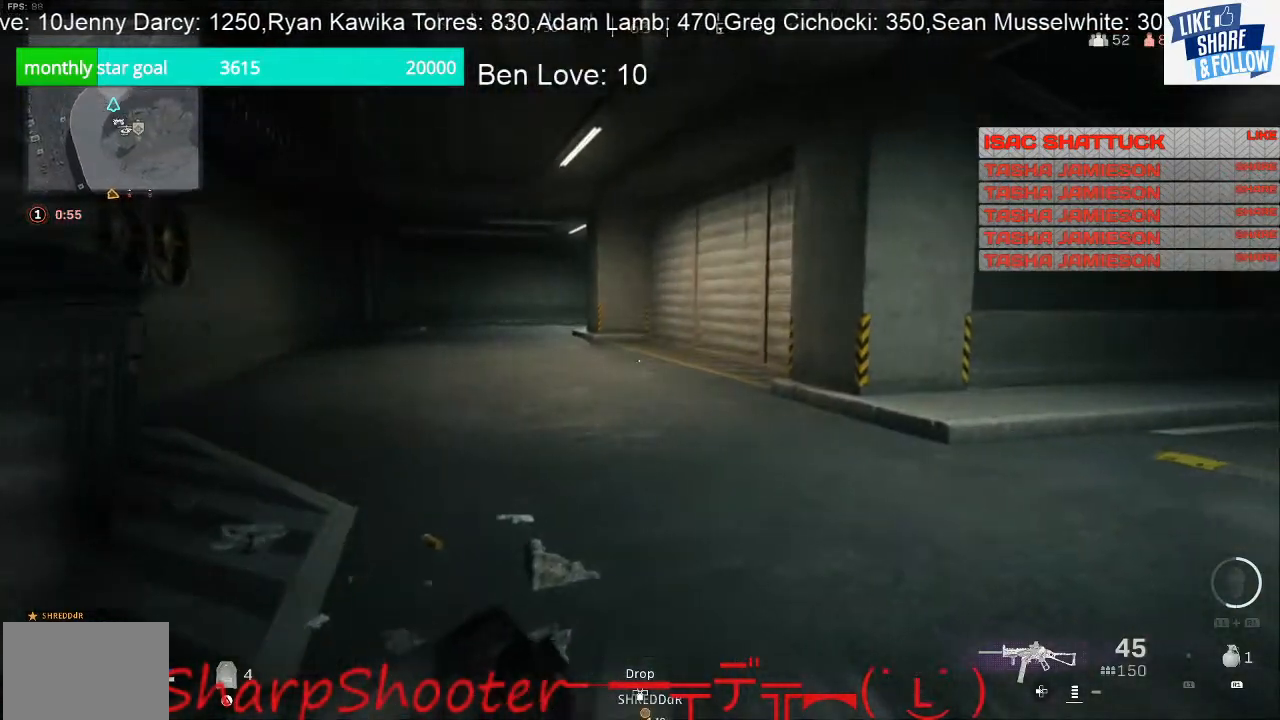
{"buttons": [], "left_stick": "up", "right_stick": "left", "events": [[200, "right_stick", "left"]]}